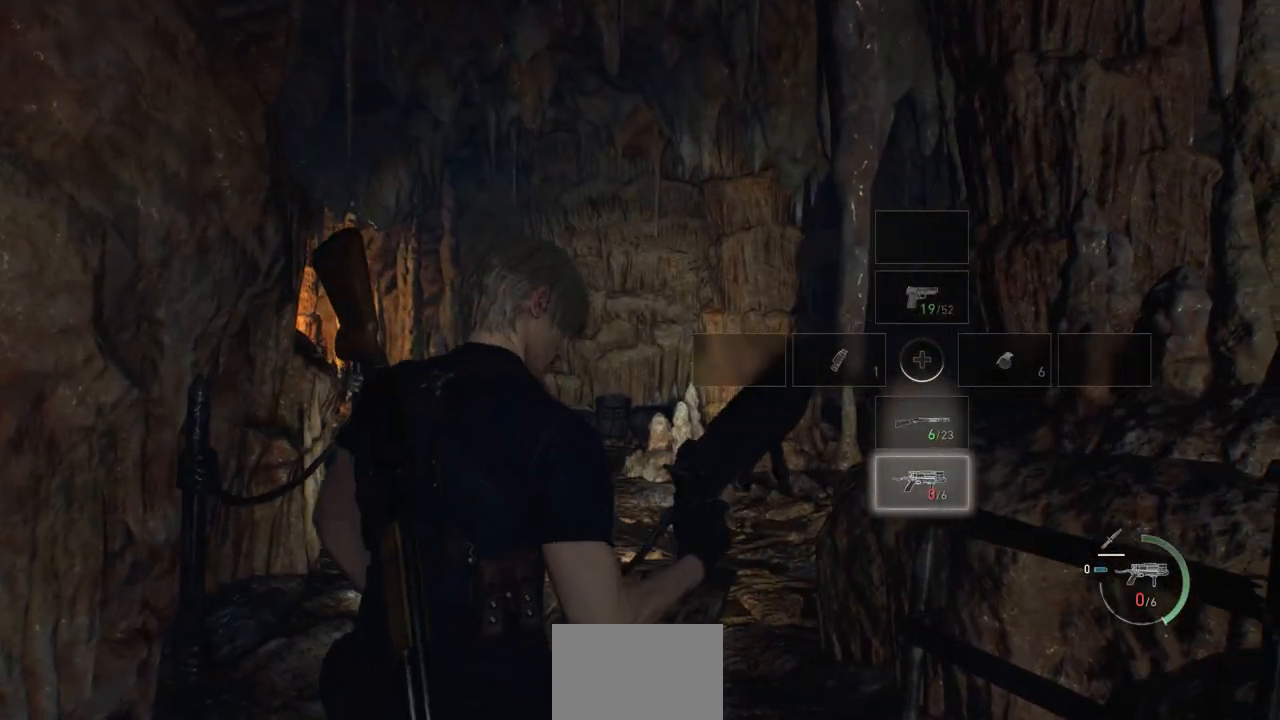
Gameplay with a controller (PlayStation layout); each line is a JSON object with the inputs held at the frame after it. "events" lists button and stick changes between this image and that frame as [ms after this image, input, new state], when the widget could be followed in between.
{"buttons": [], "left_stick": "center", "right_stick": "center", "events": [[33, "SQUARE", "up"], [133, "SQUARE", "down"], [217, "SQUARE", "up"], [300, "SQUARE", "down"], [417, "SQUARE", "up"]]}
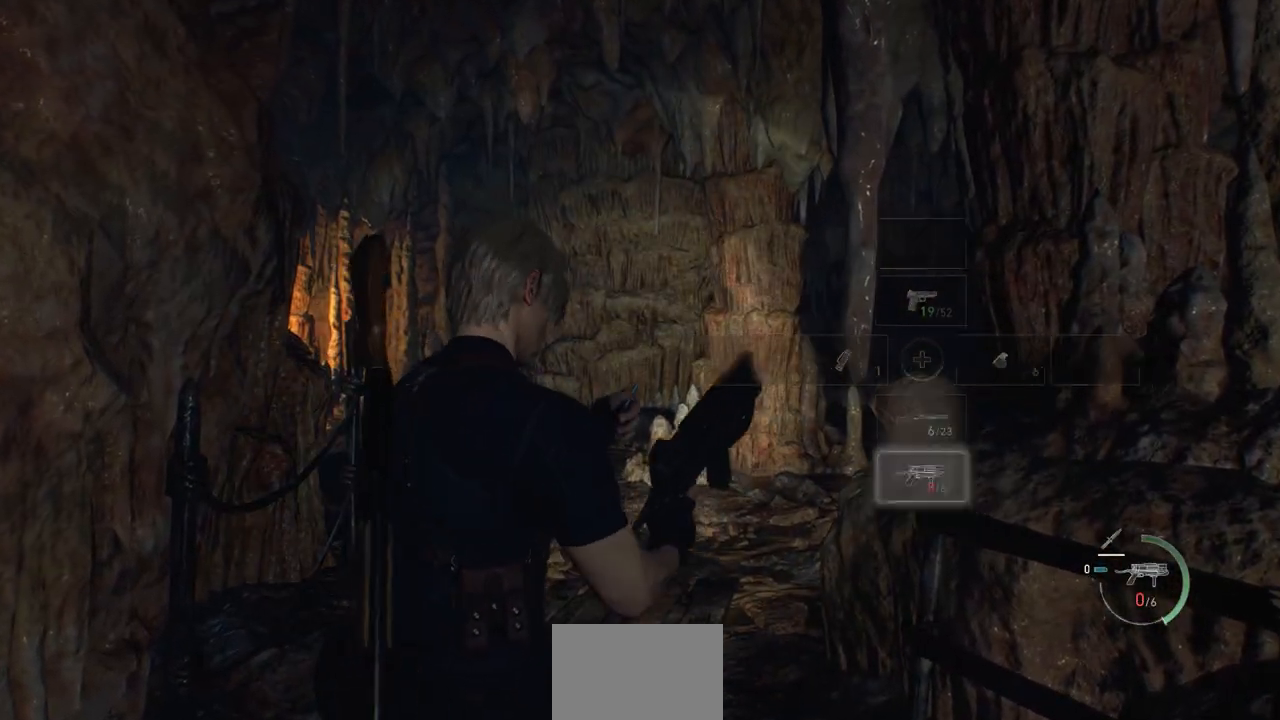
{"buttons": [], "left_stick": "up", "right_stick": "center", "events": [[83, "left_stick", "up"]]}
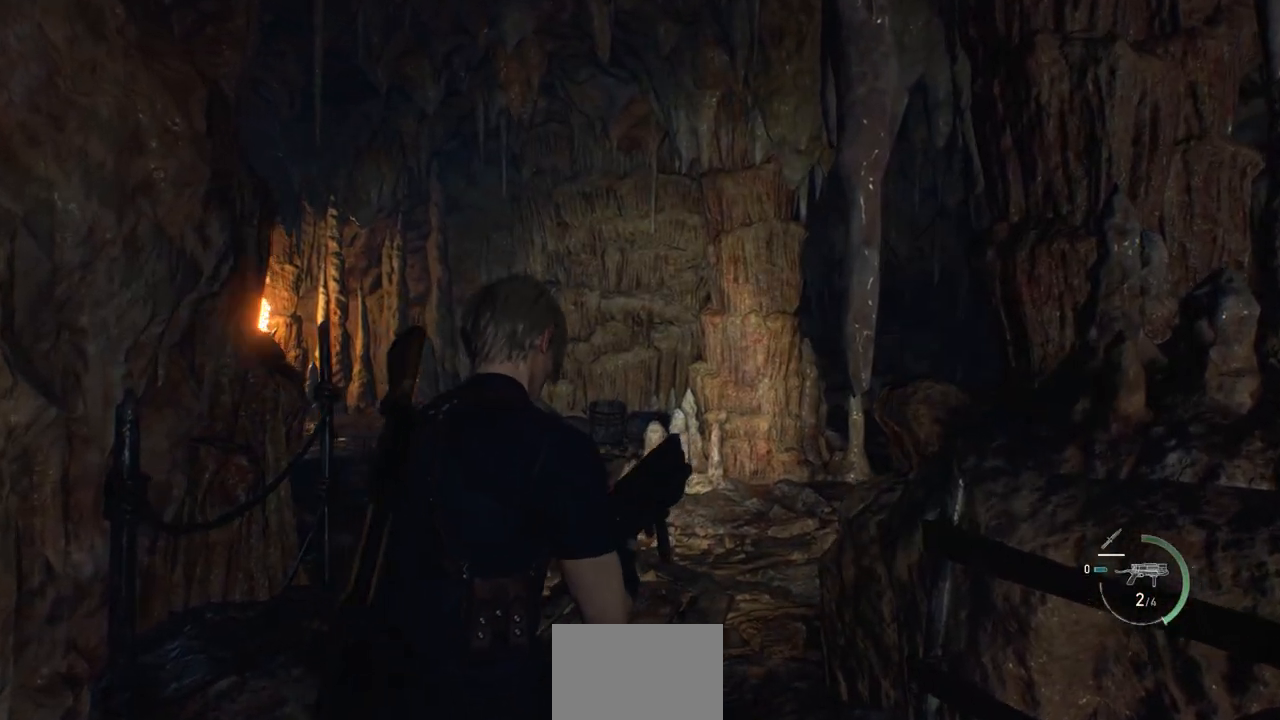
{"buttons": ["L3"], "left_stick": "up", "right_stick": "center", "events": [[383, "L3", "down"]]}
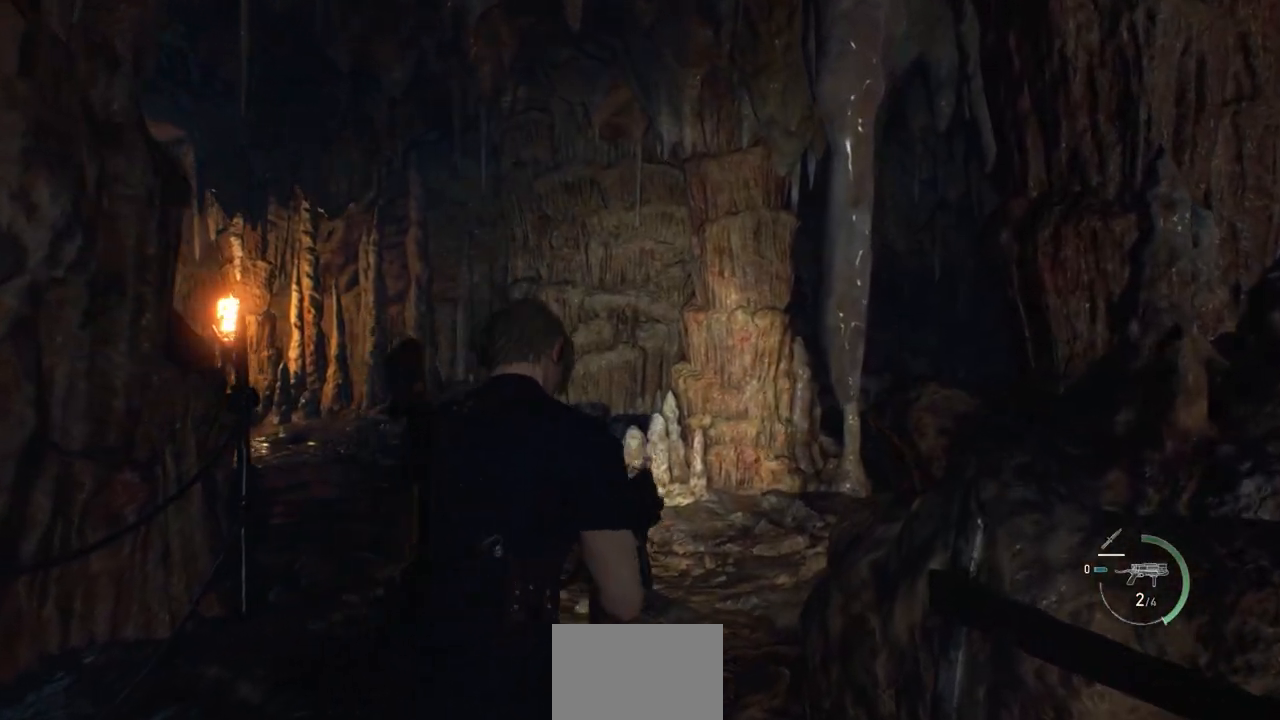
{"buttons": [], "left_stick": "up", "right_stick": "center", "events": [[83, "L3", "up"]]}
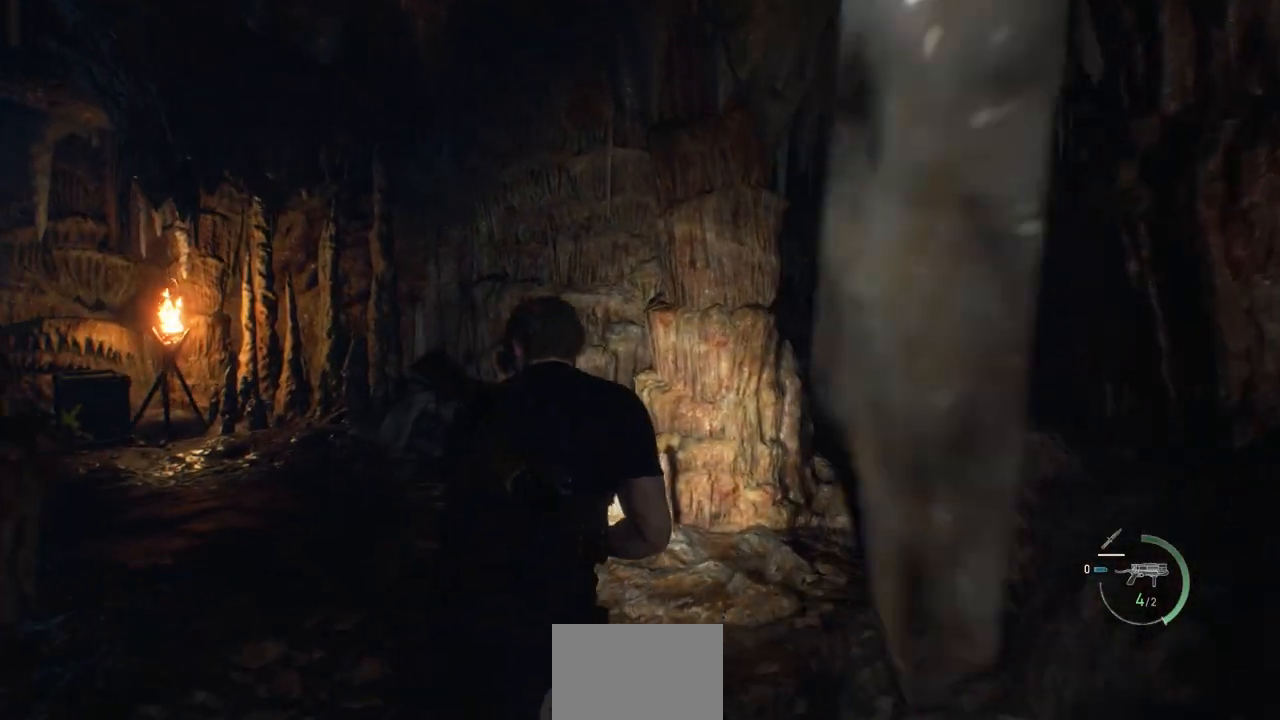
{"buttons": [], "left_stick": "up", "right_stick": "center", "events": [[100, "right_stick", "left"], [333, "right_stick", "center"]]}
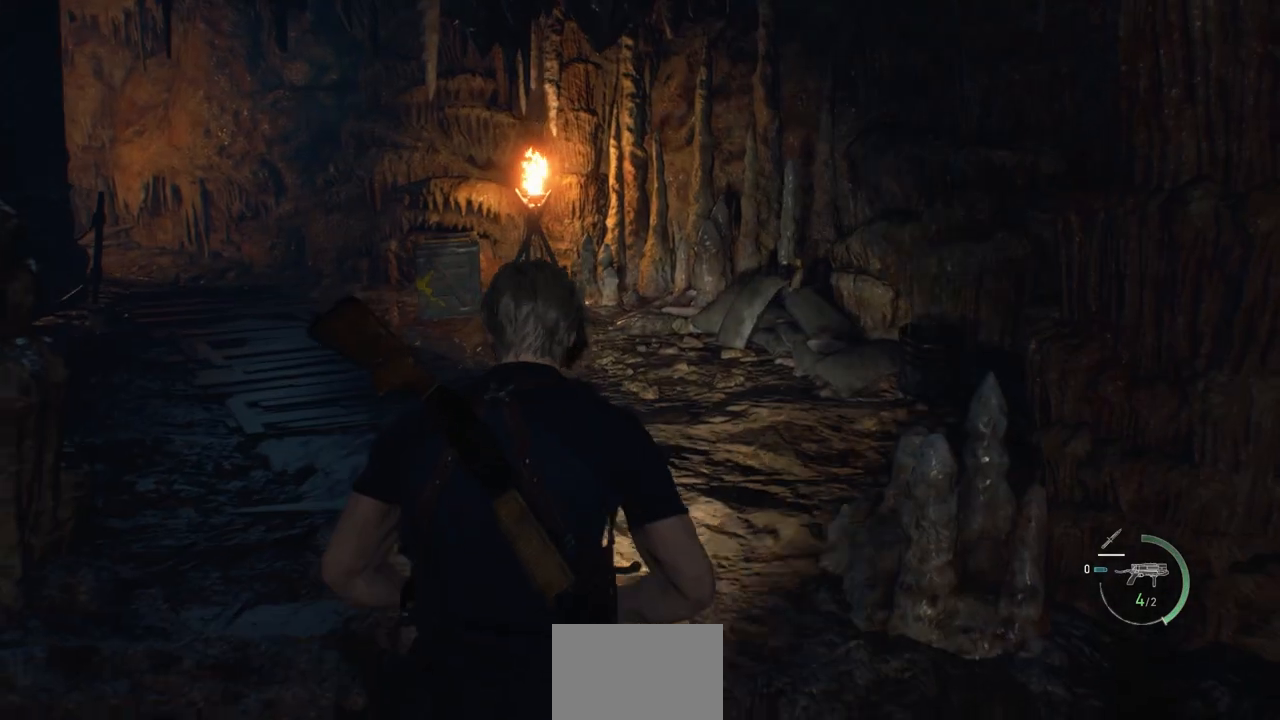
{"buttons": [], "left_stick": "up", "right_stick": "center", "events": []}
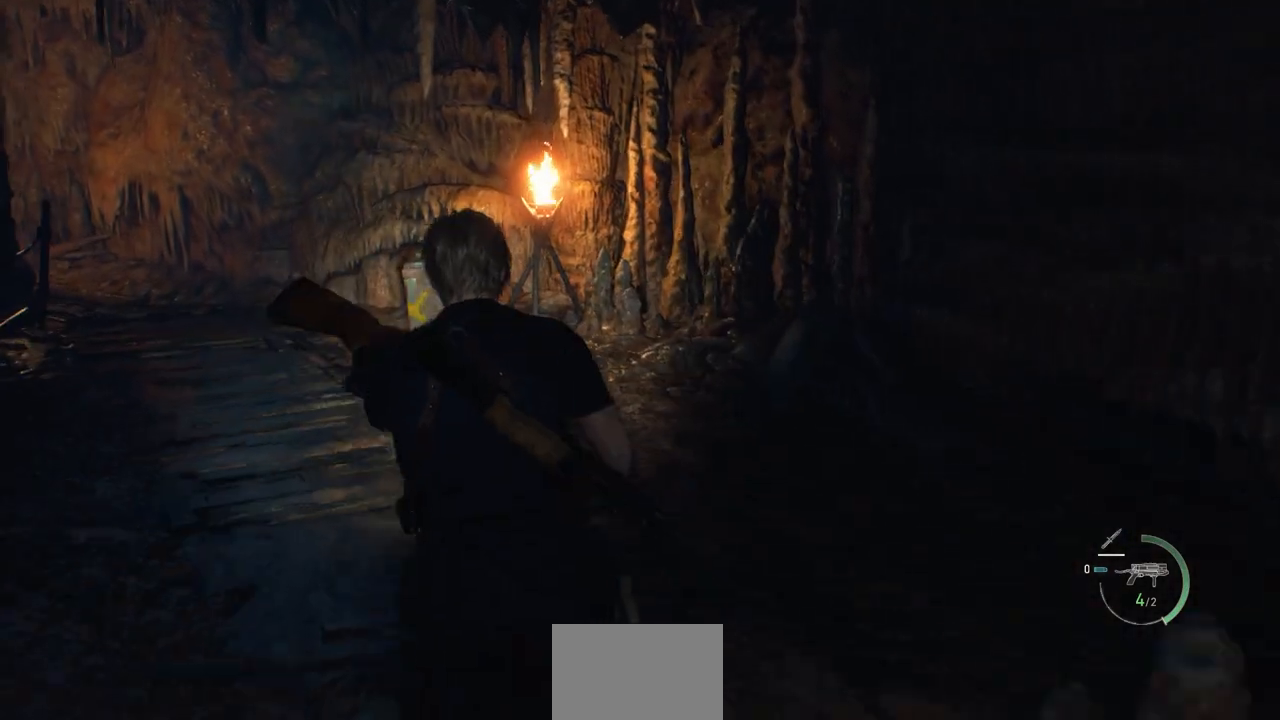
{"buttons": [], "left_stick": "up", "right_stick": "center", "events": [[33, "right_stick", "left"], [283, "right_stick", "center"]]}
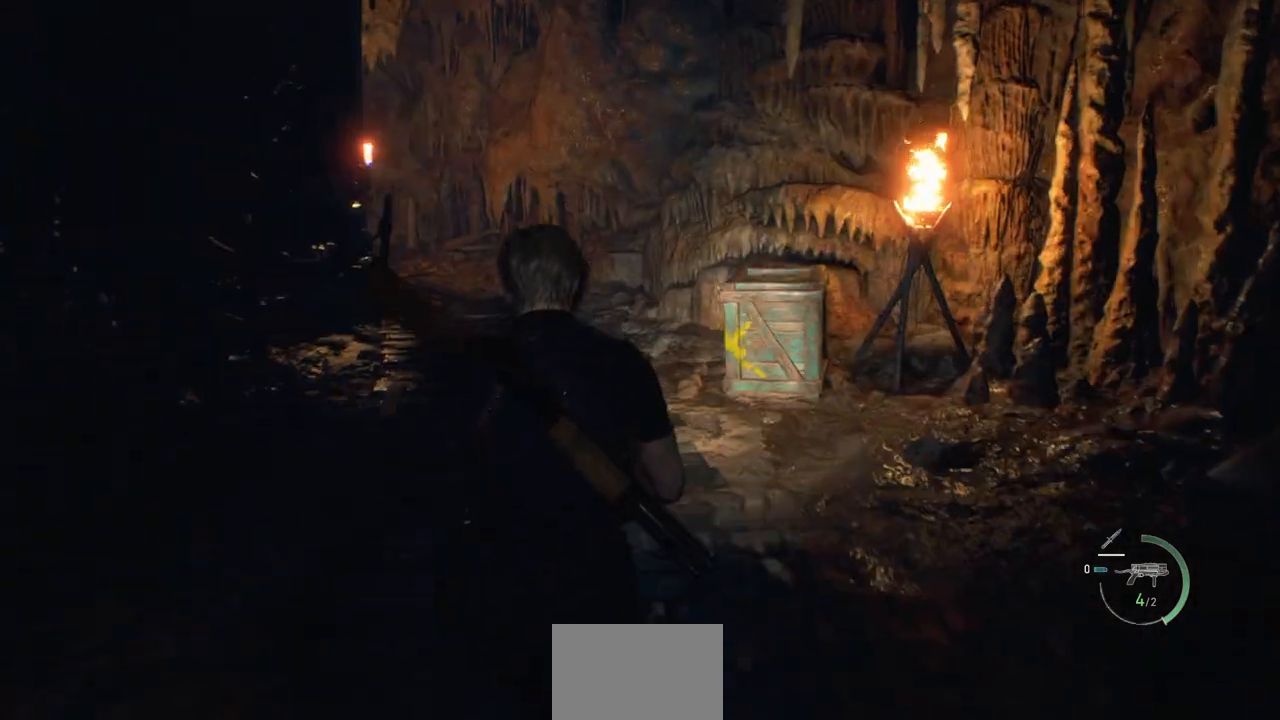
{"buttons": [], "left_stick": "up", "right_stick": "center", "events": [[417, "right_stick", "up-left"], [500, "right_stick", "center"]]}
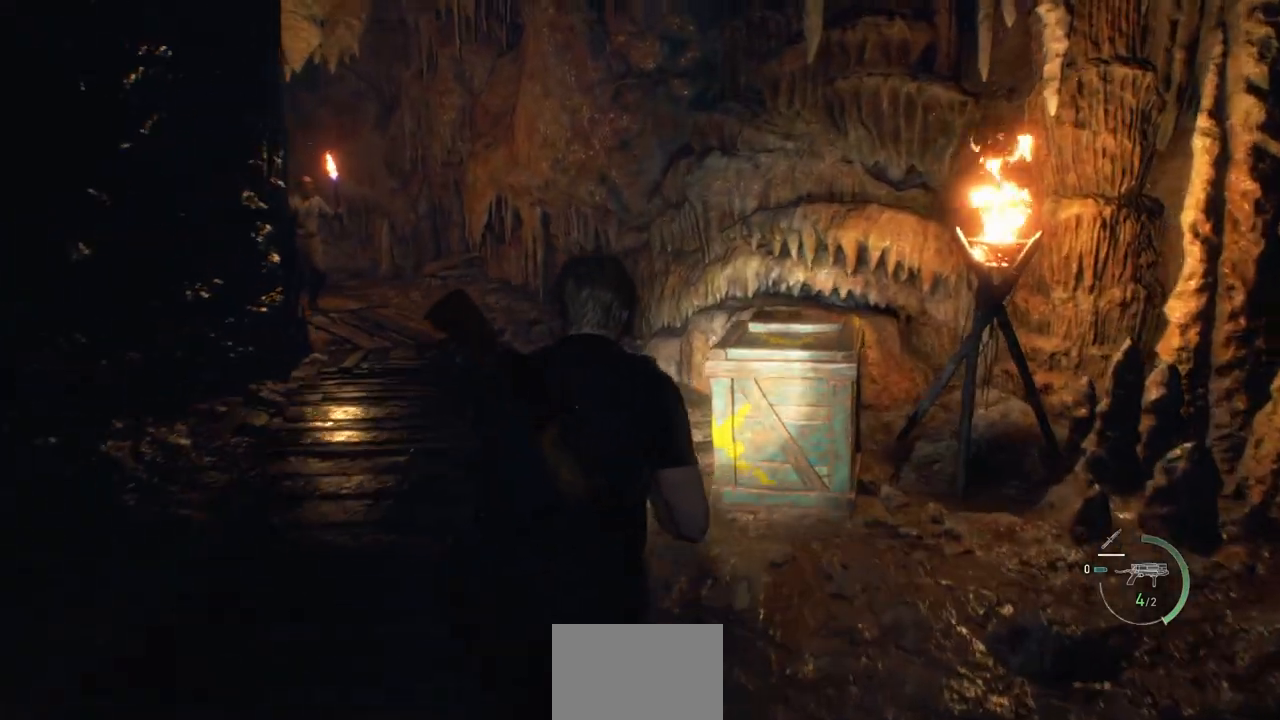
{"buttons": ["CROSS"], "left_stick": "center", "right_stick": "center", "events": [[150, "CROSS", "down"], [217, "CROSS", "up"], [233, "left_stick", "center"], [350, "CROSS", "down"], [417, "CROSS", "up"], [500, "CROSS", "down"]]}
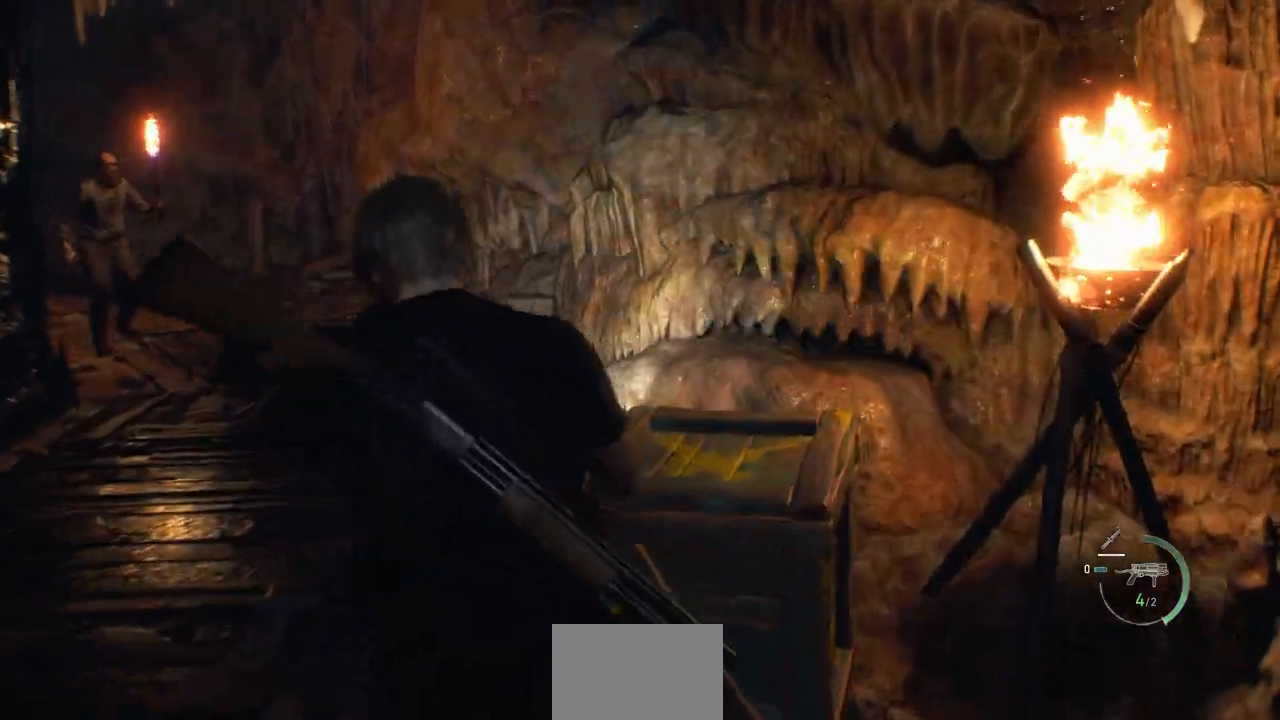
{"buttons": [], "left_stick": "center", "right_stick": "right", "events": [[83, "CROSS", "up"], [183, "CROSS", "down"], [267, "CROSS", "up"], [483, "right_stick", "right"]]}
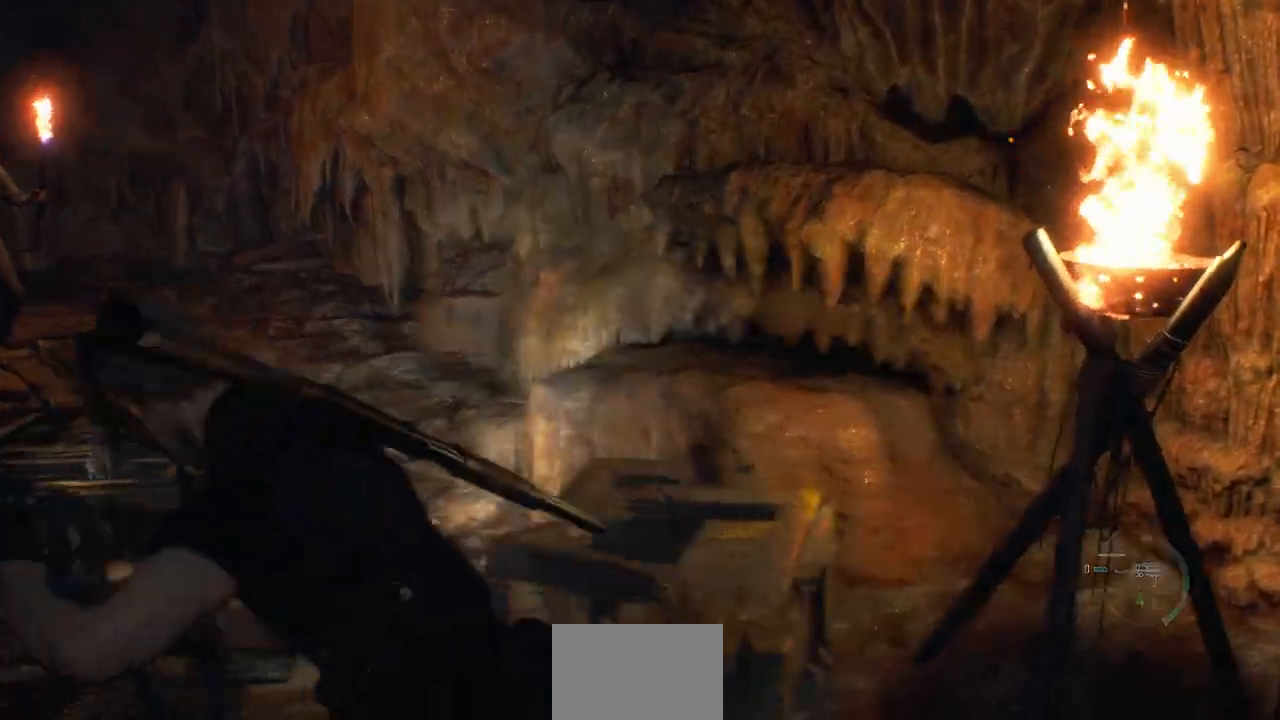
{"buttons": [], "left_stick": "up-left", "right_stick": "center", "events": [[117, "left_stick", "up-left"], [133, "right_stick", "center"], [233, "CROSS", "down"], [317, "CROSS", "up"], [383, "CROSS", "down"], [483, "CROSS", "up"]]}
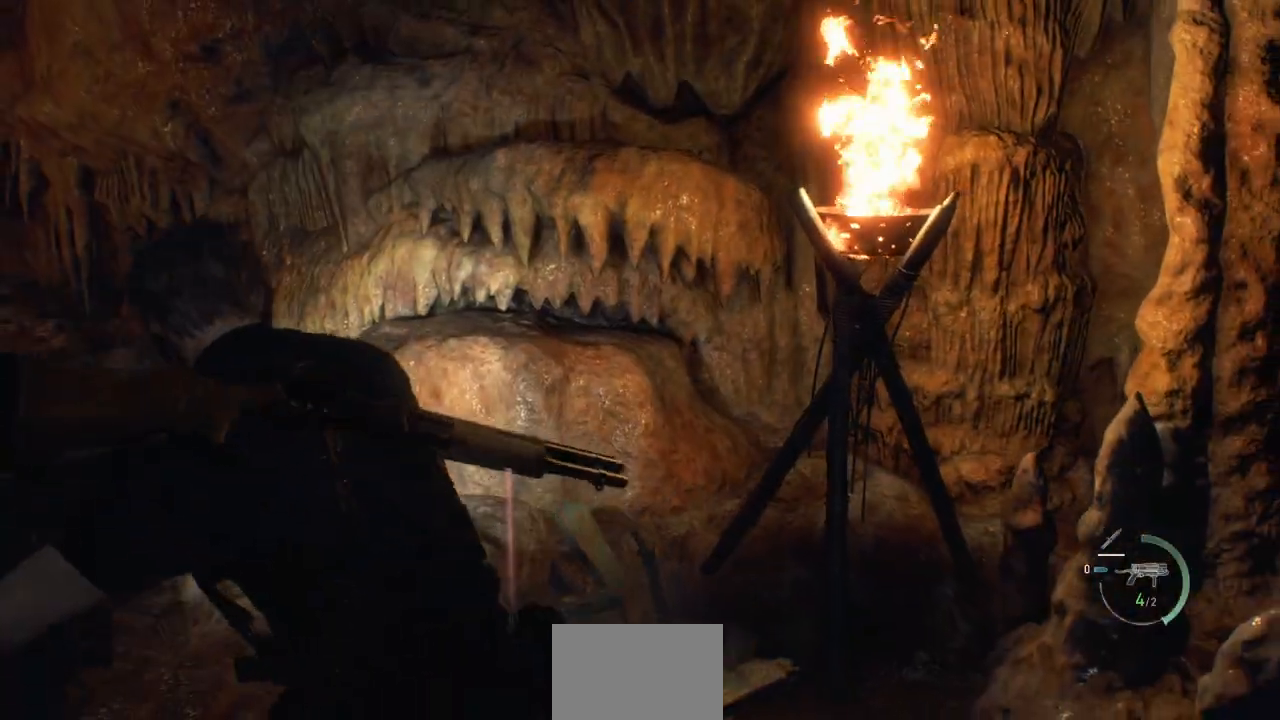
{"buttons": [], "left_stick": "down-right", "right_stick": "center", "events": [[50, "CROSS", "down"], [83, "left_stick", "center"], [150, "CROSS", "up"], [233, "CROSS", "down"], [317, "CROSS", "up"], [367, "left_stick", "up-right"], [467, "left_stick", "down-right"]]}
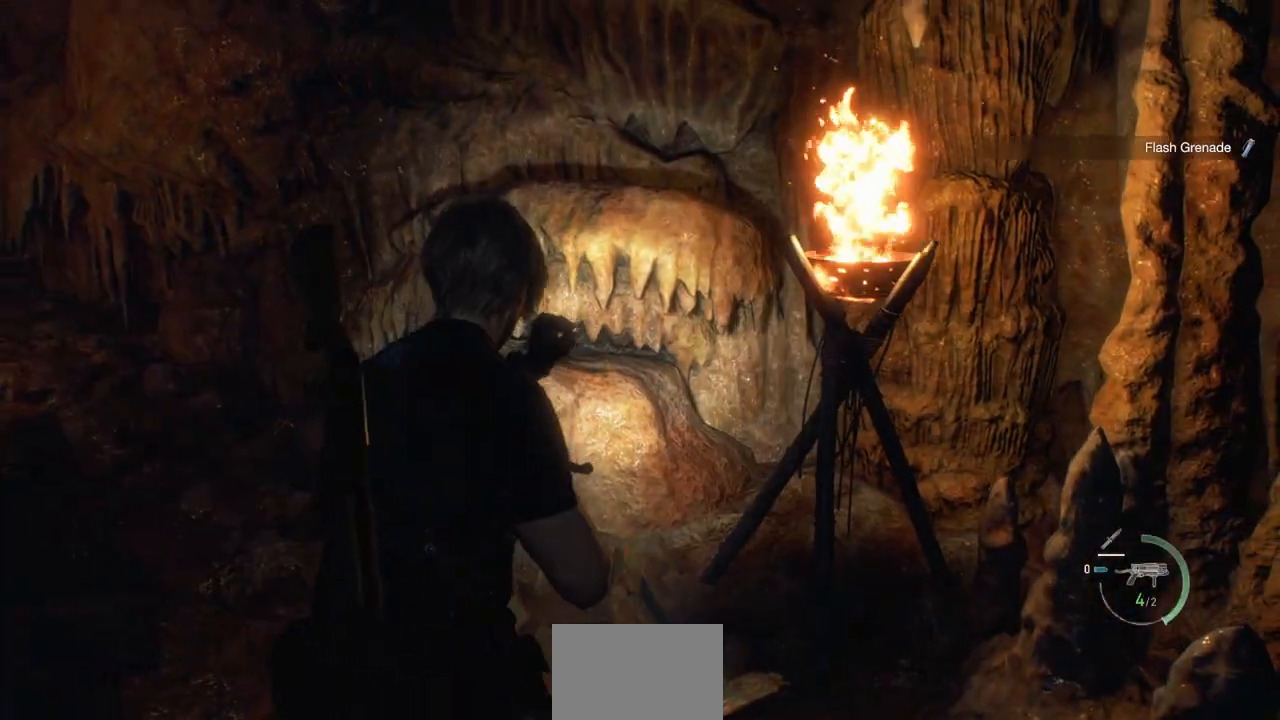
{"buttons": [], "left_stick": "up-right", "right_stick": "center", "events": [[17, "right_stick", "right"], [267, "left_stick", "right"], [467, "left_stick", "up-right"], [483, "right_stick", "center"]]}
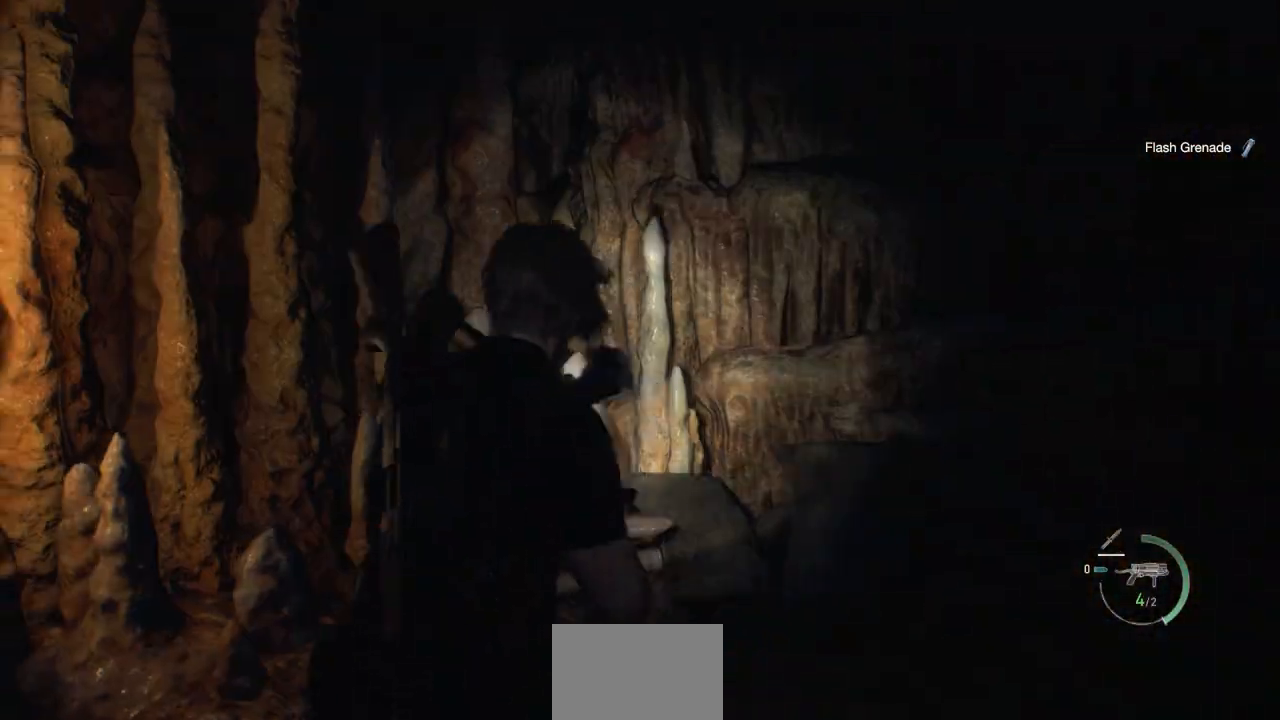
{"buttons": [], "left_stick": "up-right", "right_stick": "center", "events": [[17, "L3", "down"], [167, "L3", "up"], [283, "right_stick", "right"], [500, "right_stick", "center"]]}
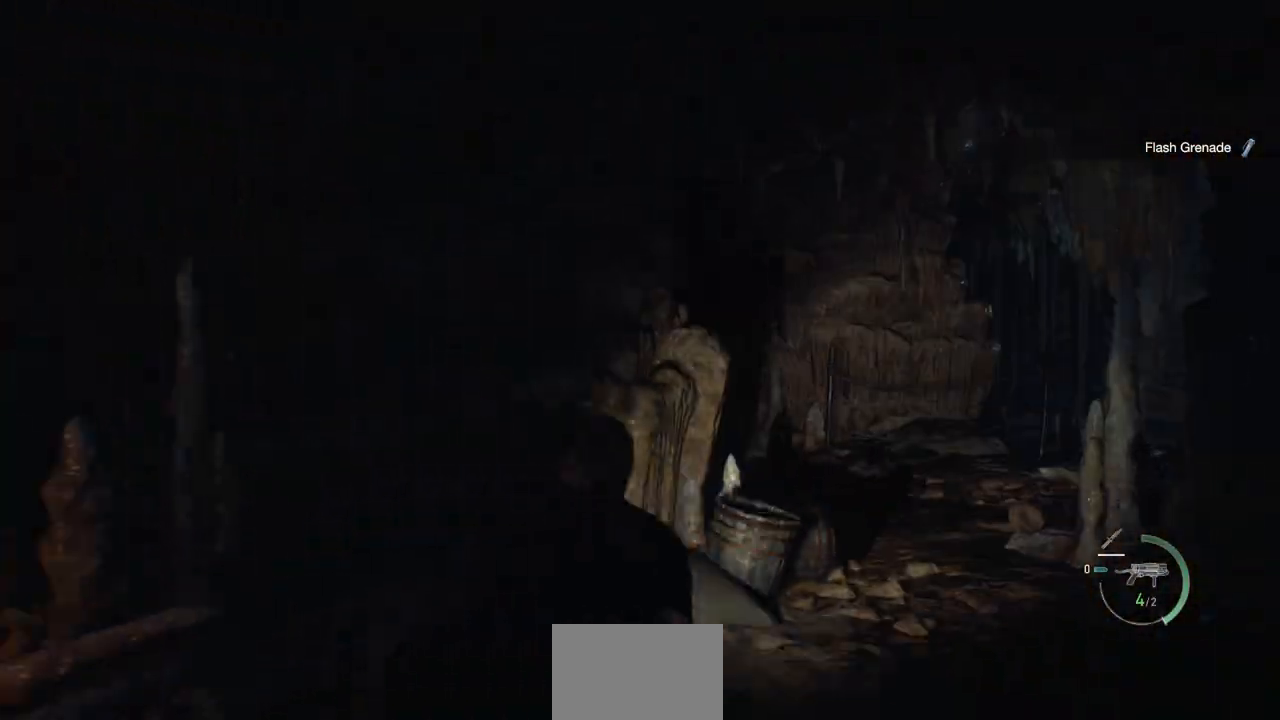
{"buttons": [], "left_stick": "up-right", "right_stick": "center", "events": []}
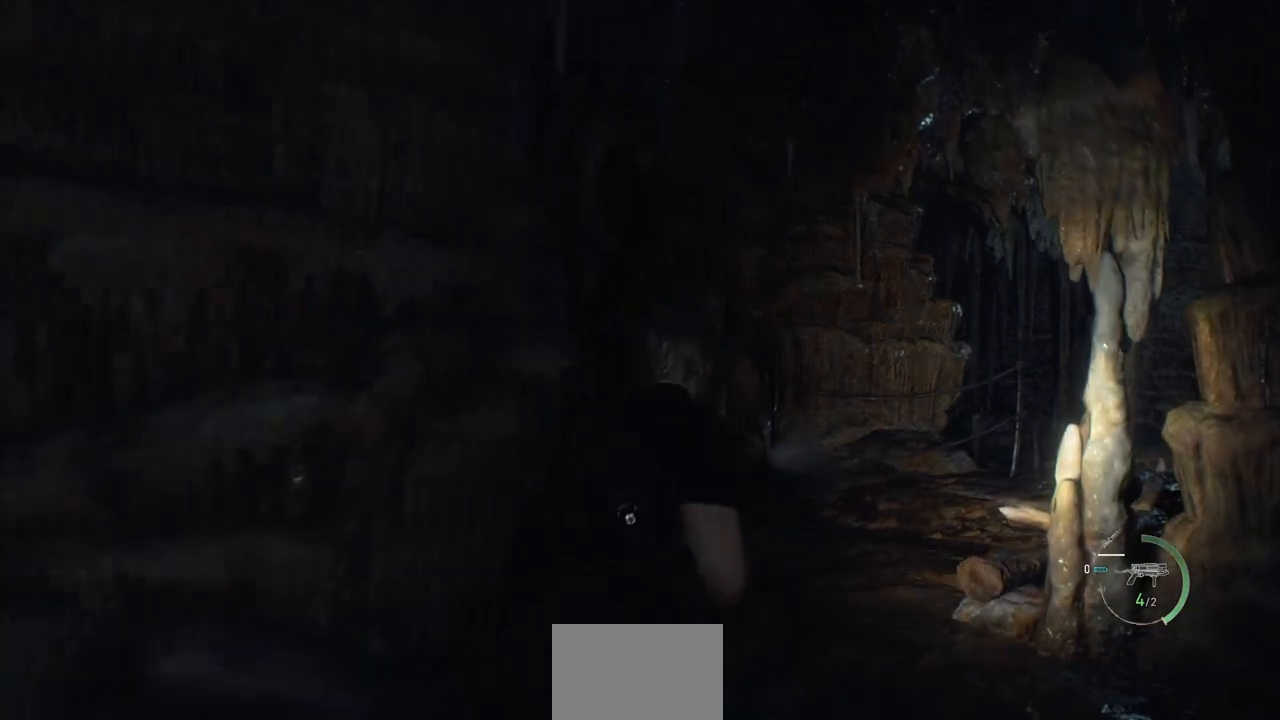
{"buttons": [], "left_stick": "up", "right_stick": "center", "events": [[200, "right_stick", "down-left"], [233, "left_stick", "up"], [417, "right_stick", "center"]]}
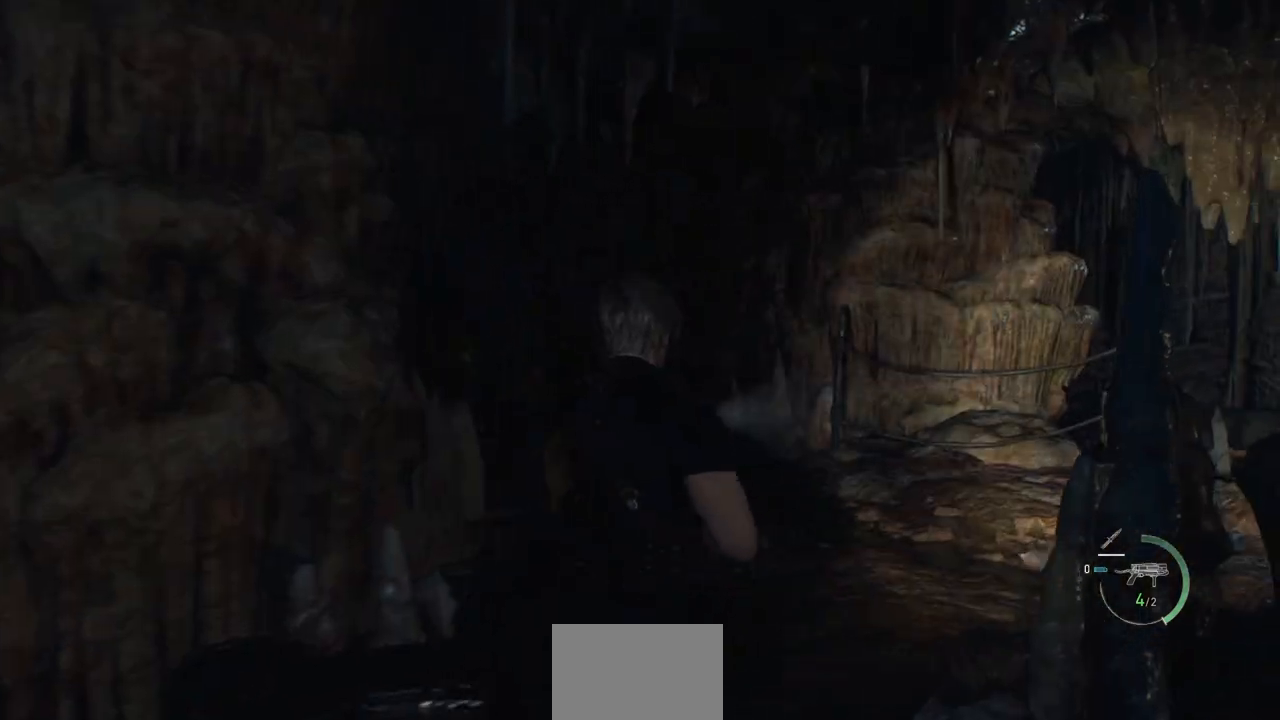
{"buttons": [], "left_stick": "up", "right_stick": "left", "events": [[350, "right_stick", "left"]]}
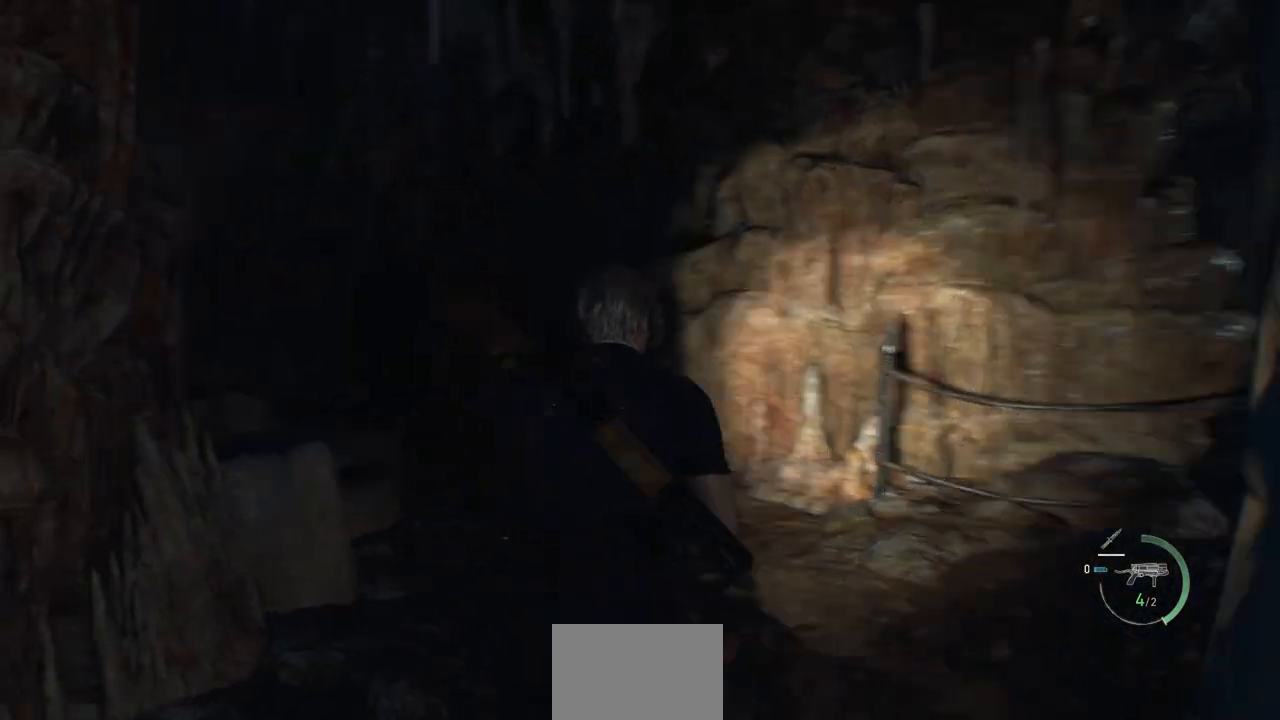
{"buttons": [], "left_stick": "up", "right_stick": "center", "events": [[117, "right_stick", "center"]]}
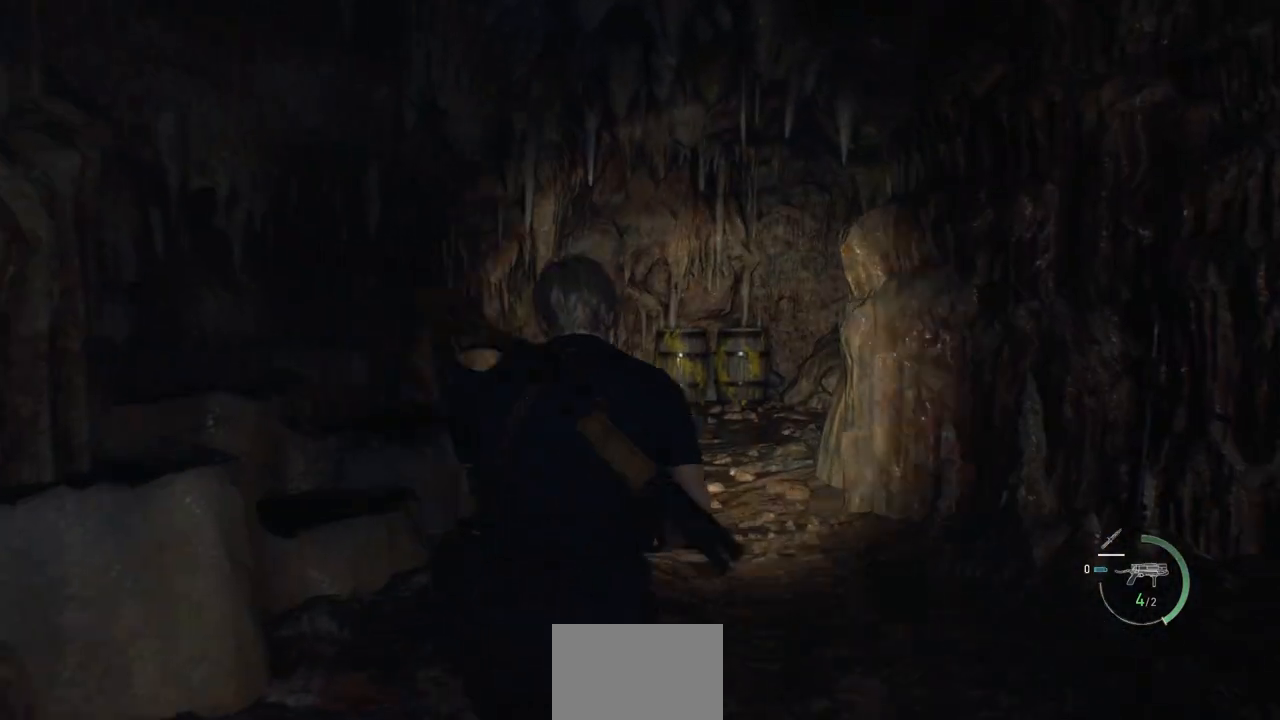
{"buttons": [], "left_stick": "up", "right_stick": "center", "events": []}
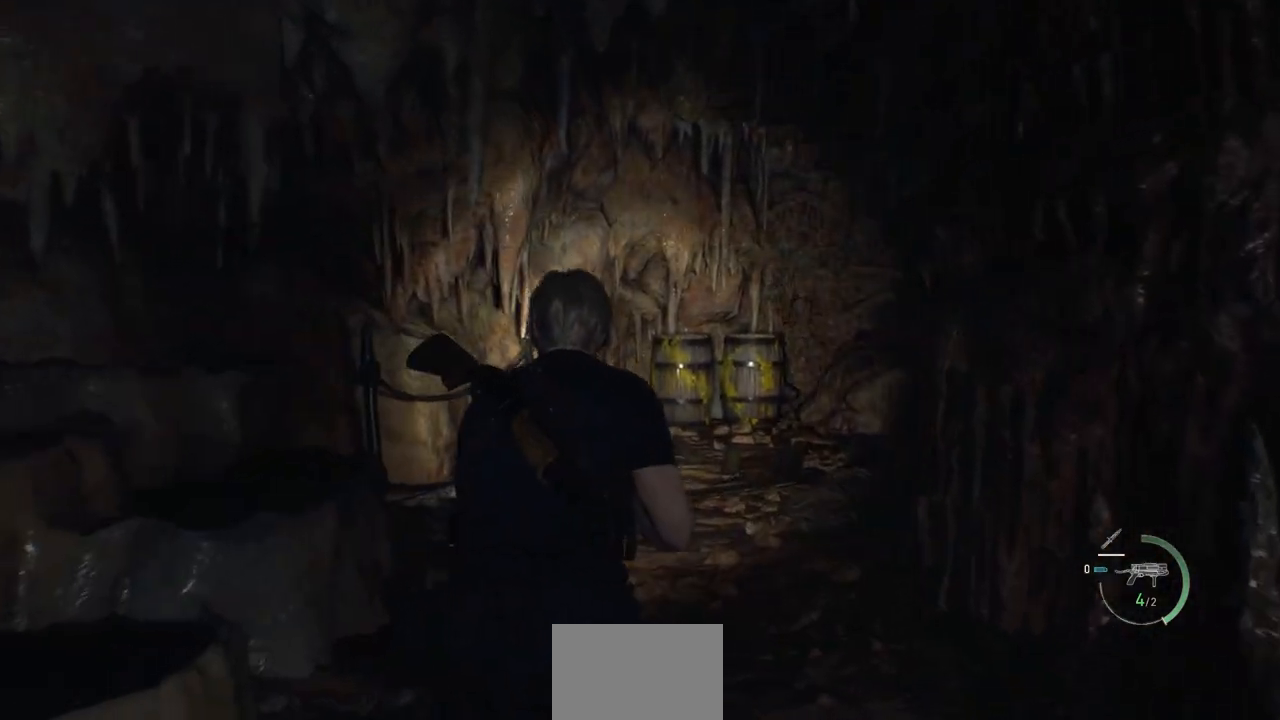
{"buttons": [], "left_stick": "up", "right_stick": "center", "events": []}
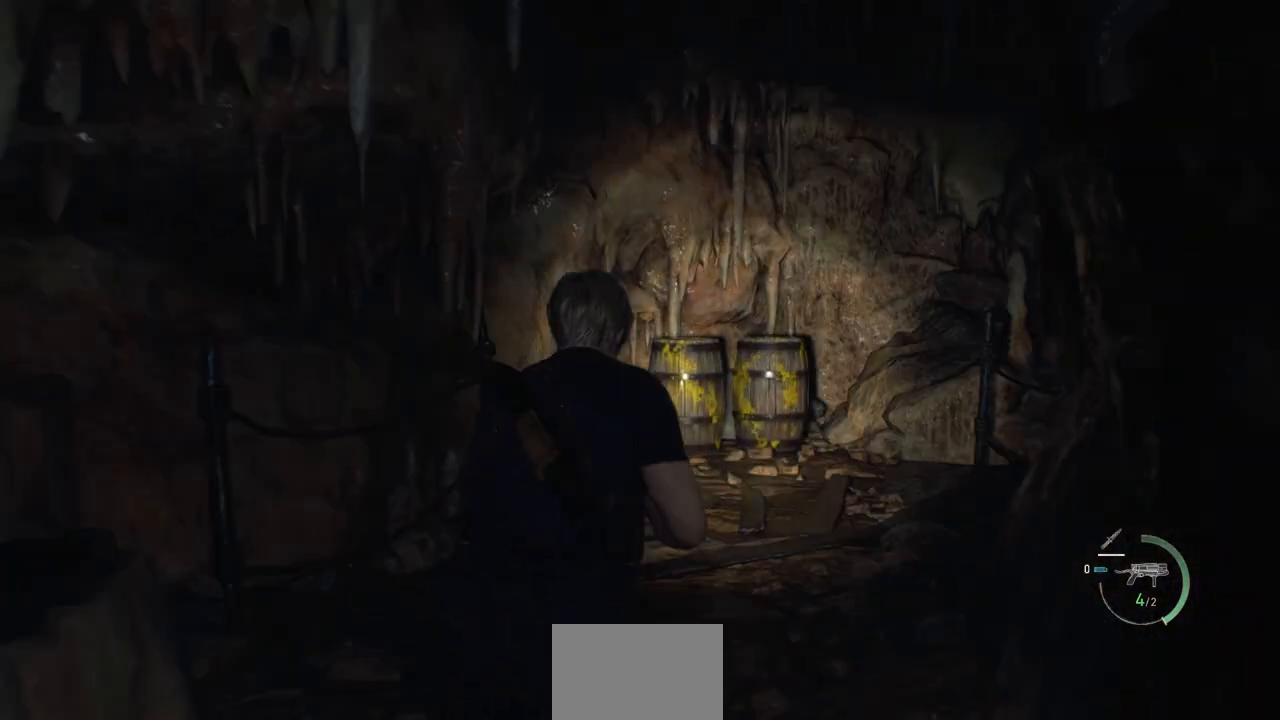
{"buttons": [], "left_stick": "up", "right_stick": "center", "events": []}
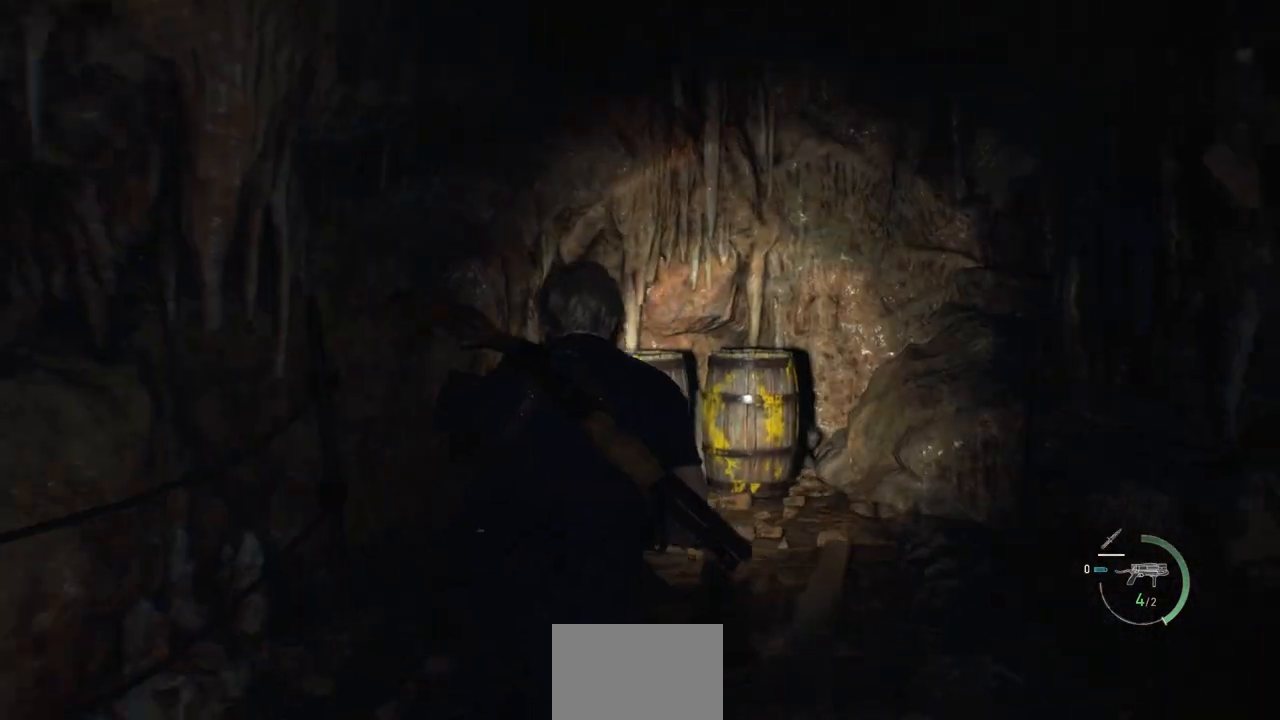
{"buttons": [], "left_stick": "up", "right_stick": "down", "events": [[383, "right_stick", "down"]]}
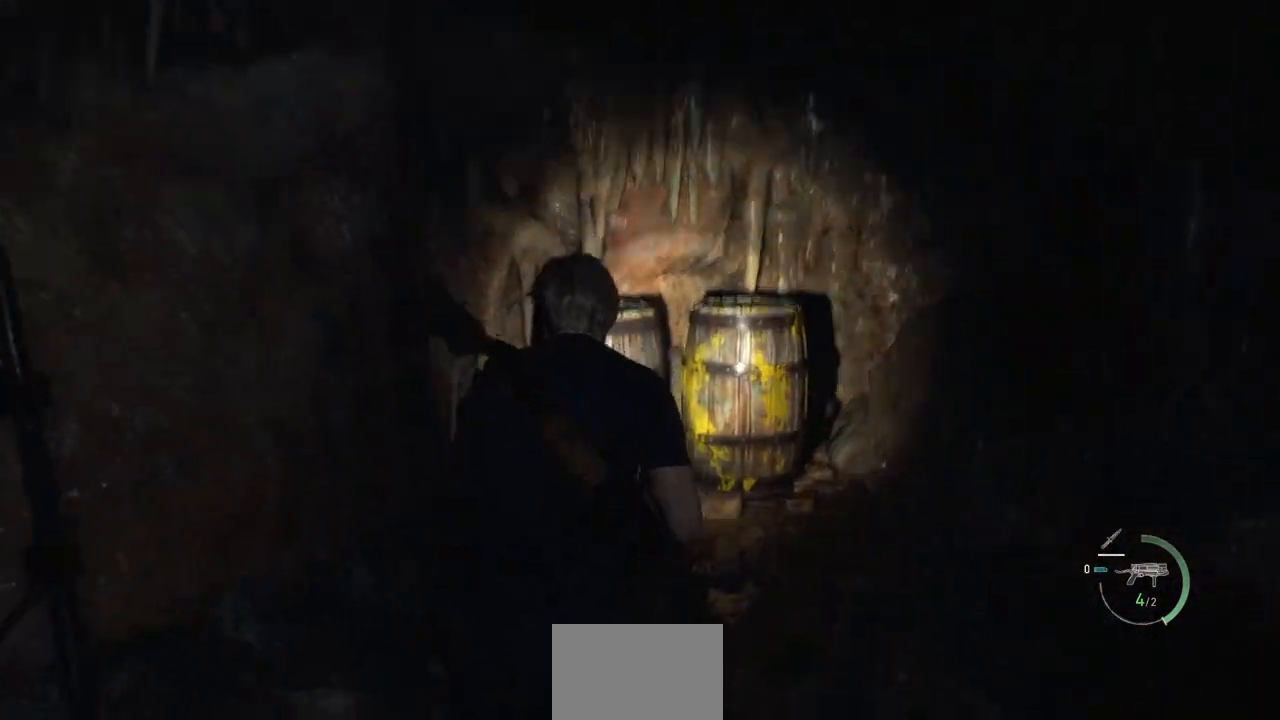
{"buttons": [], "left_stick": "up", "right_stick": "center", "events": [[67, "right_stick", "center"], [233, "CROSS", "down"], [317, "CROSS", "up"], [400, "CROSS", "down"], [483, "CROSS", "up"]]}
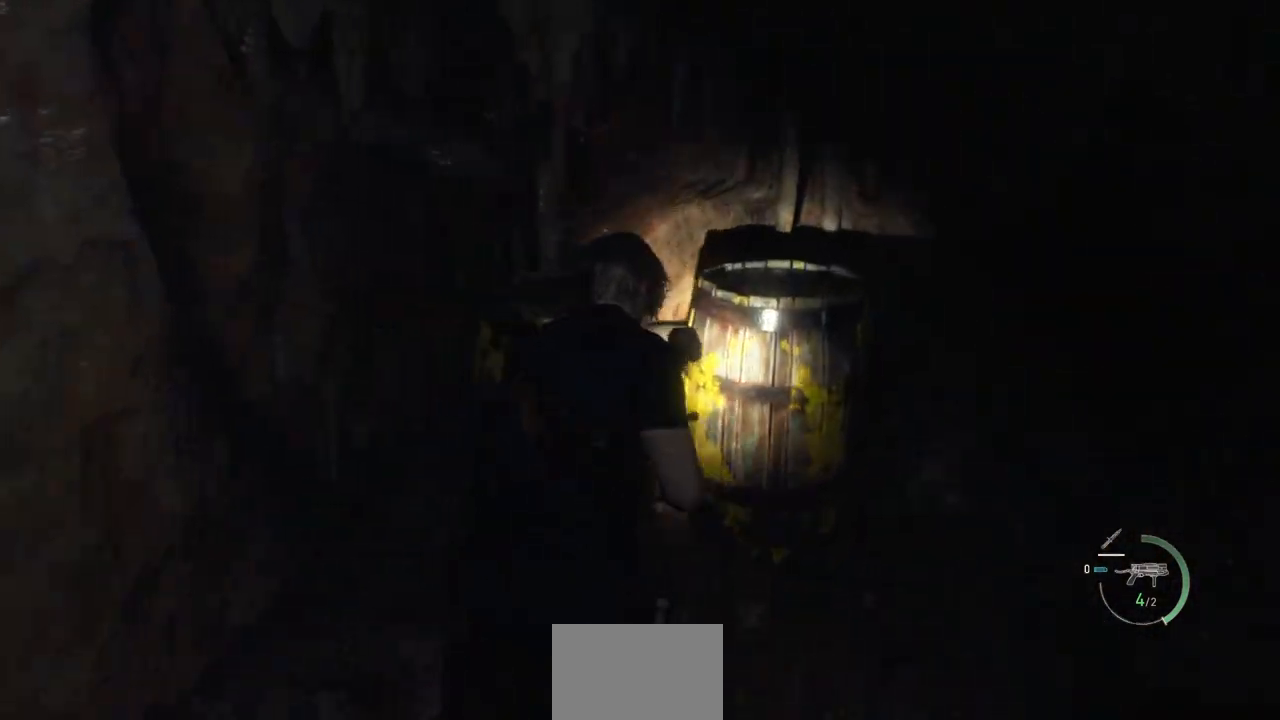
{"buttons": ["CROSS"], "left_stick": "center", "right_stick": "center", "events": [[100, "CROSS", "down"], [167, "CROSS", "up"], [233, "left_stick", "center"], [283, "CROSS", "down"], [367, "CROSS", "up"], [467, "CROSS", "down"]]}
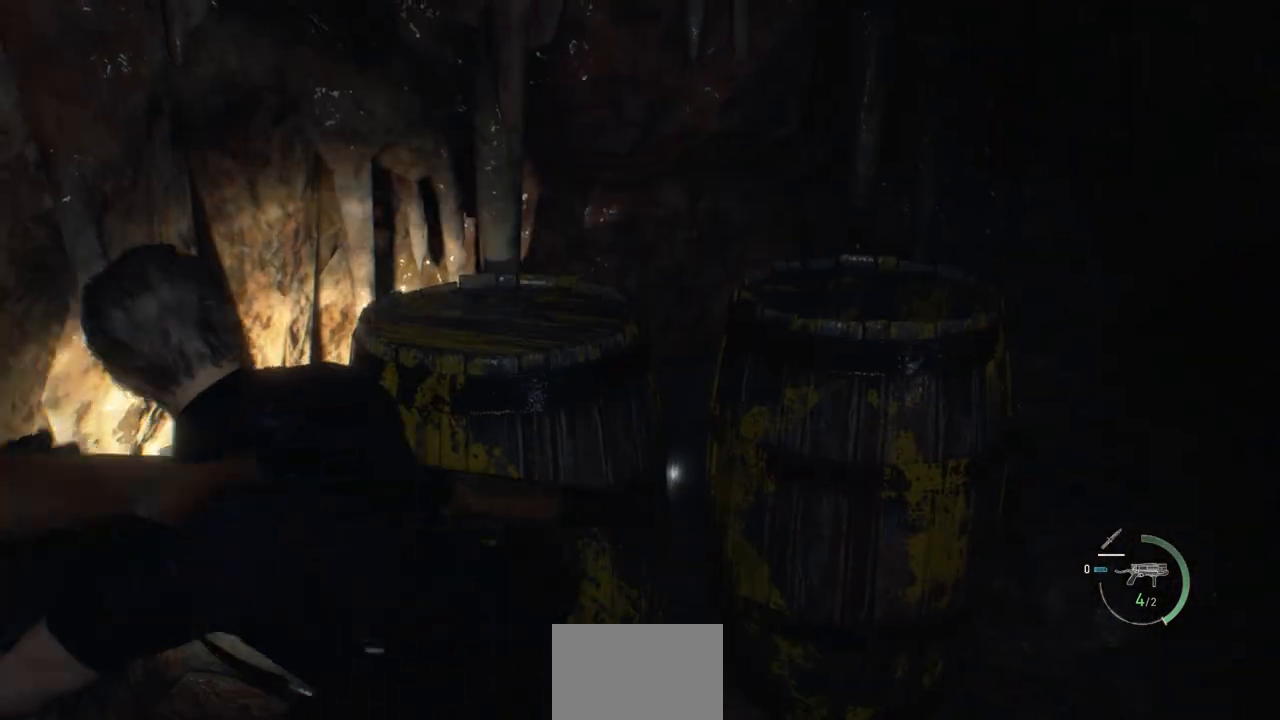
{"buttons": [], "left_stick": "up-right", "right_stick": "center", "events": [[67, "CROSS", "up"], [183, "CROSS", "down"], [250, "CROSS", "up"], [367, "CROSS", "down"], [433, "CROSS", "up"], [450, "left_stick", "up-right"]]}
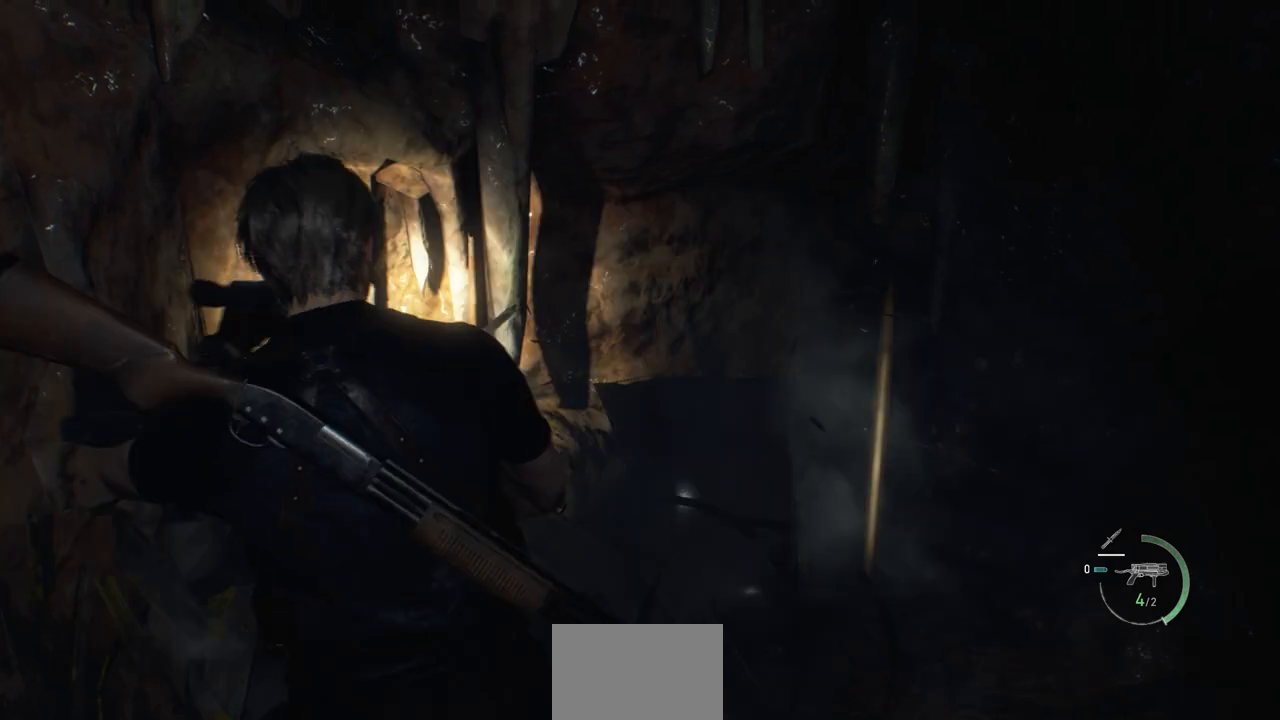
{"buttons": [], "left_stick": "up-right", "right_stick": "center", "events": [[50, "CROSS", "down"], [133, "CROSS", "up"], [250, "CROSS", "down"], [317, "CROSS", "up"], [417, "CROSS", "down"], [483, "CROSS", "up"]]}
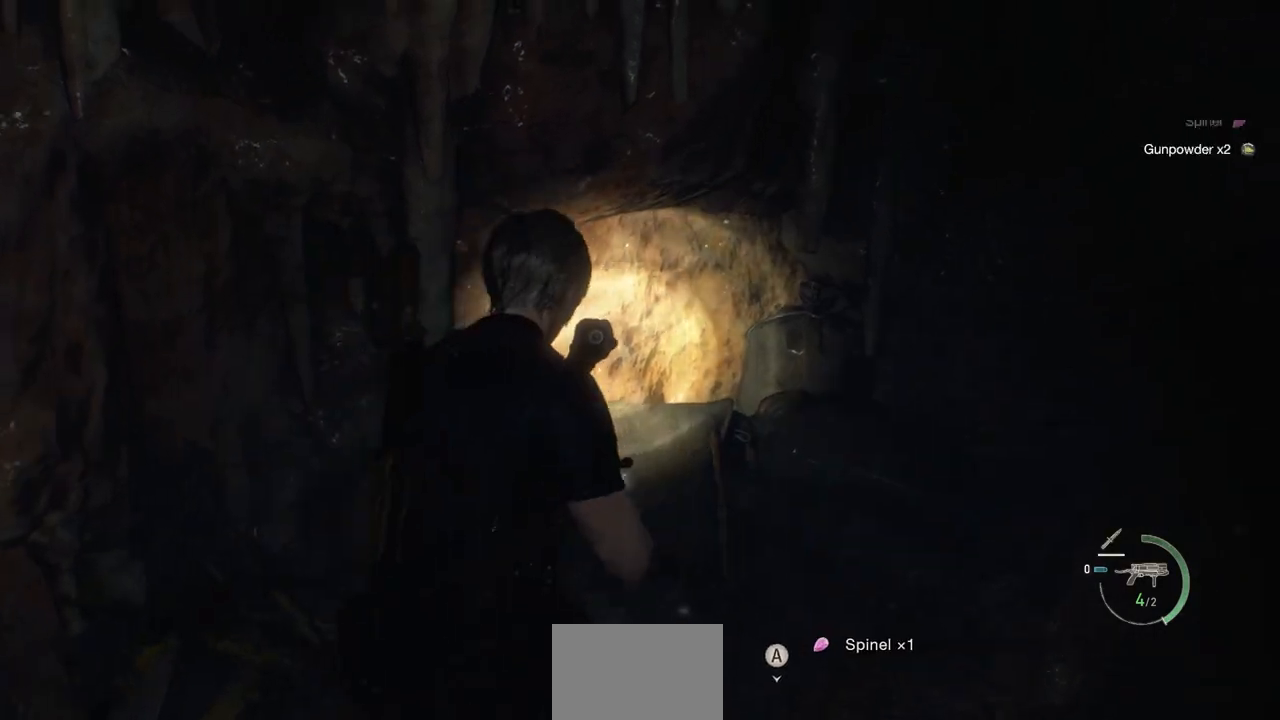
{"buttons": [], "left_stick": "down", "right_stick": "center", "events": [[67, "left_stick", "center"], [83, "CROSS", "down"], [167, "CROSS", "up"], [250, "CROSS", "down"], [283, "CROSS", "up"], [467, "left_stick", "down"]]}
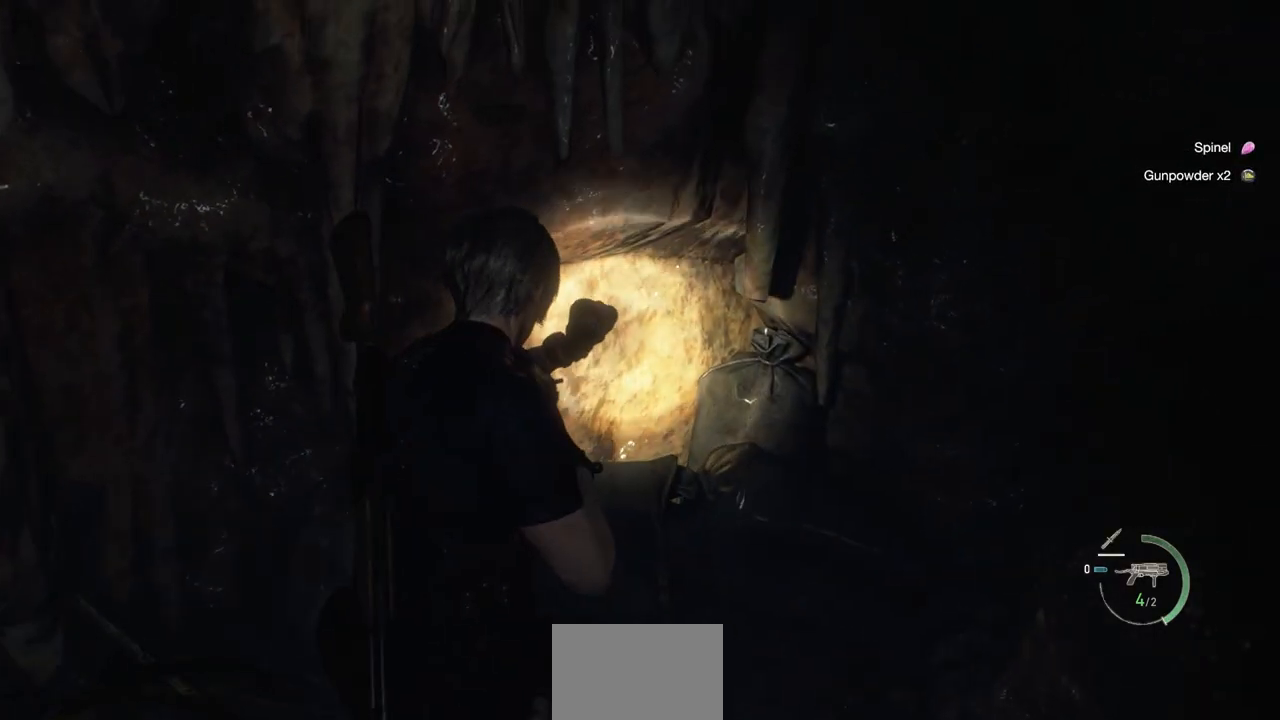
{"buttons": [], "left_stick": "center", "right_stick": "center", "events": [[33, "CIRCLE", "down"], [117, "CIRCLE", "up"], [117, "left_stick", "center"]]}
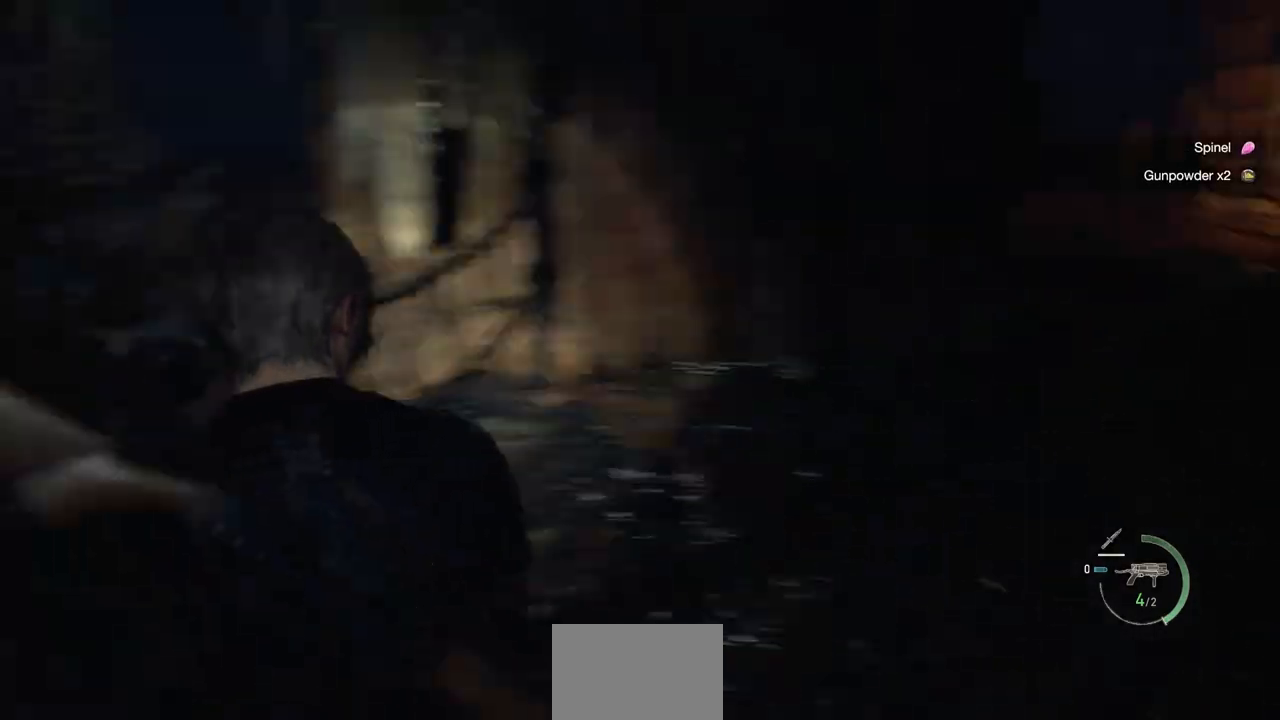
{"buttons": [], "left_stick": "up", "right_stick": "up-right", "events": [[167, "left_stick", "up"], [350, "right_stick", "up-right"]]}
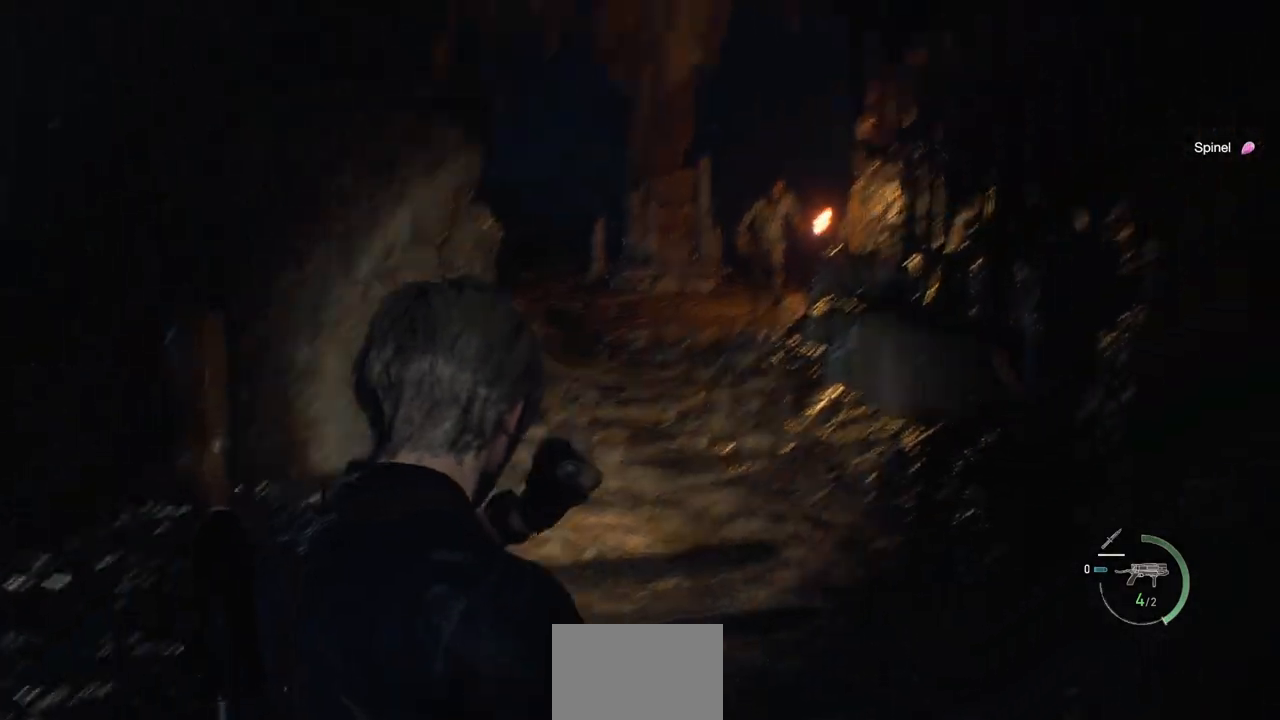
{"buttons": ["L2"], "left_stick": "center", "right_stick": "center", "events": [[50, "right_stick", "center"], [200, "L2", "down"], [467, "left_stick", "center"]]}